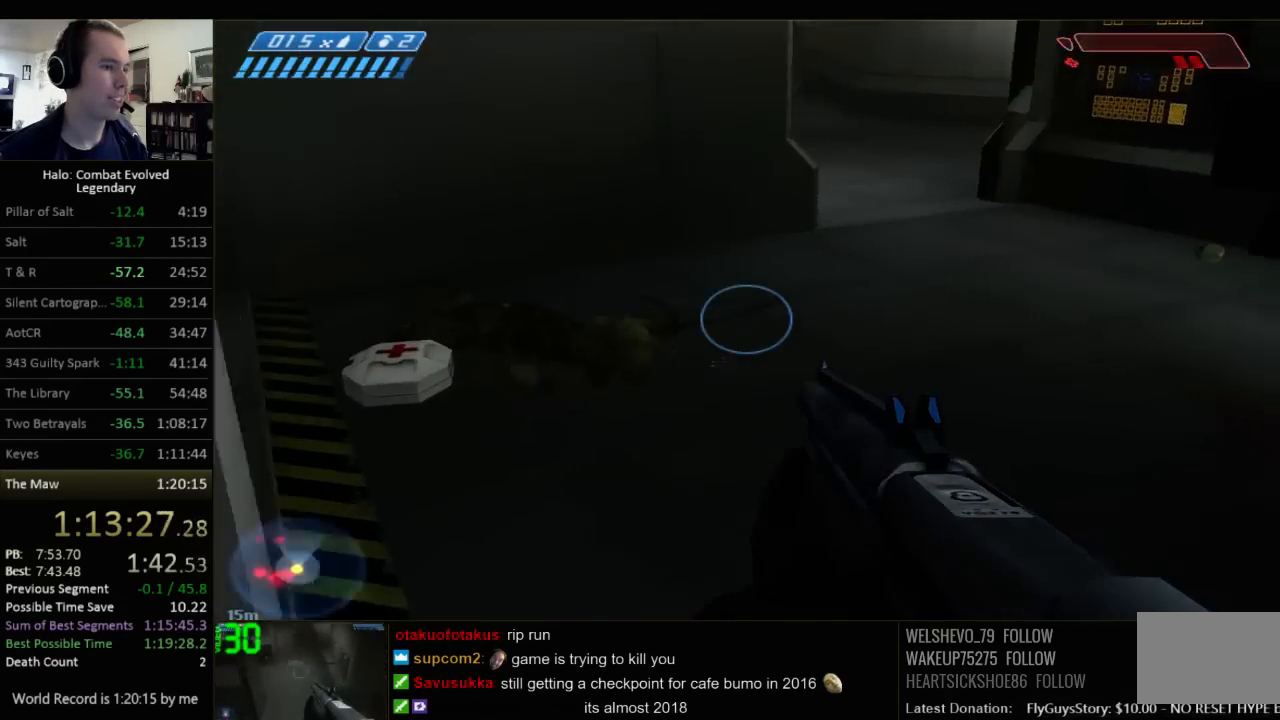
Gameplay with keyboard and mouse; each line is a JSON object with the keys and mouse buttons held at the frame after it. "events" lists presses ("down") and releases ("up") of "1", "2", "3", "4", "5", "a", "alt", "c", "ctrl", "d", "e", "f", "q", "r", "s", "shift", "space", "tab", "v", "w", "x", "z", "mouse_left", "mouse_middle", "mouse_right", "mouse_wheel_up" and "mouse_wheel_down" between this image and that frame as [ms after this image, input, new state], when the widget could be followed in between. "mouse_left", "mouse_middle", "mouse_right", "mouse_wheel_up", "mouse_wheel_down" = the "left", "middle", "right", "wheel_up", "wheel_down" buttons of the "mouse" list. No other keys are recorded. Not read: mouse_move.
{"keys": ["w"], "mouse": [], "events": []}
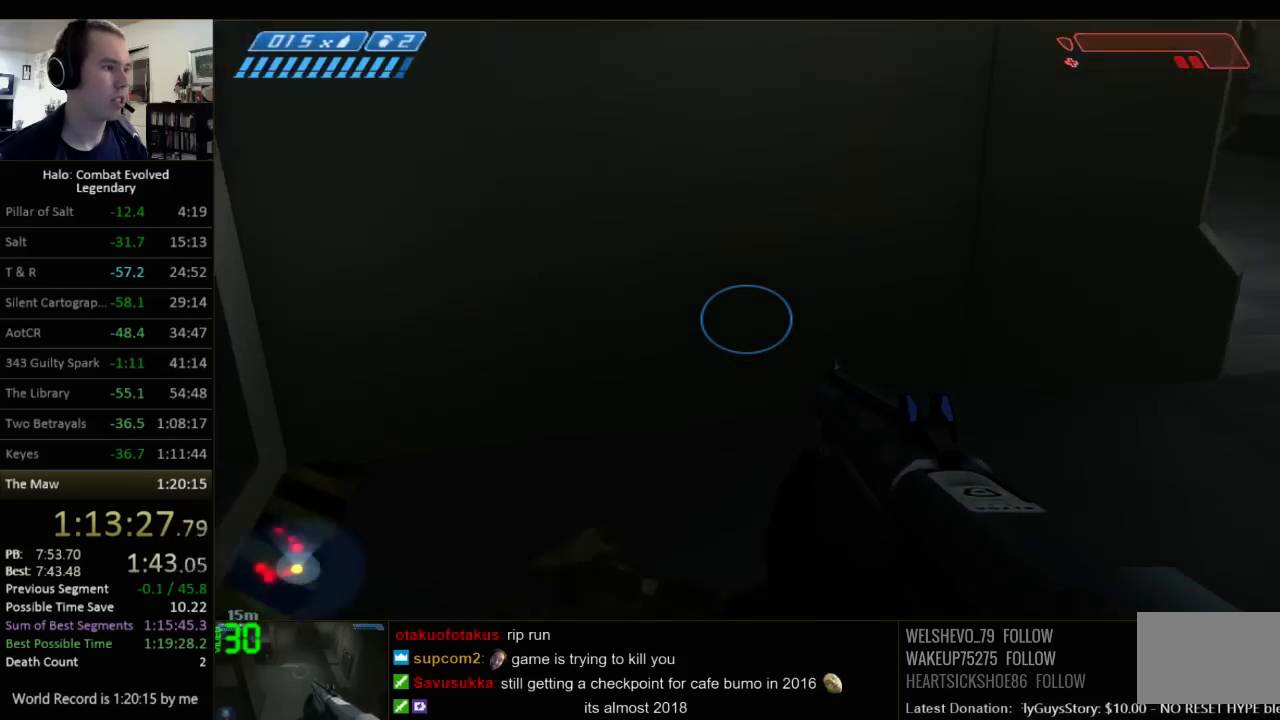
{"keys": ["w"], "mouse": [], "events": []}
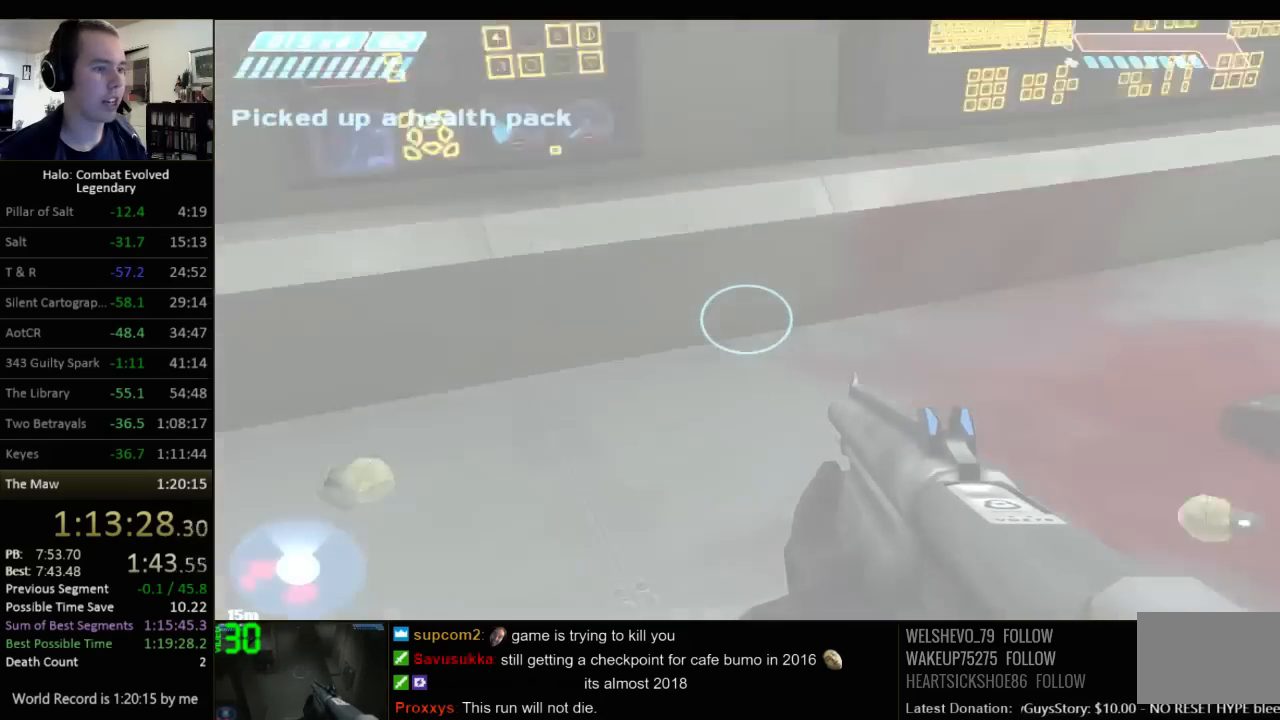
{"keys": ["w"], "mouse": [], "events": []}
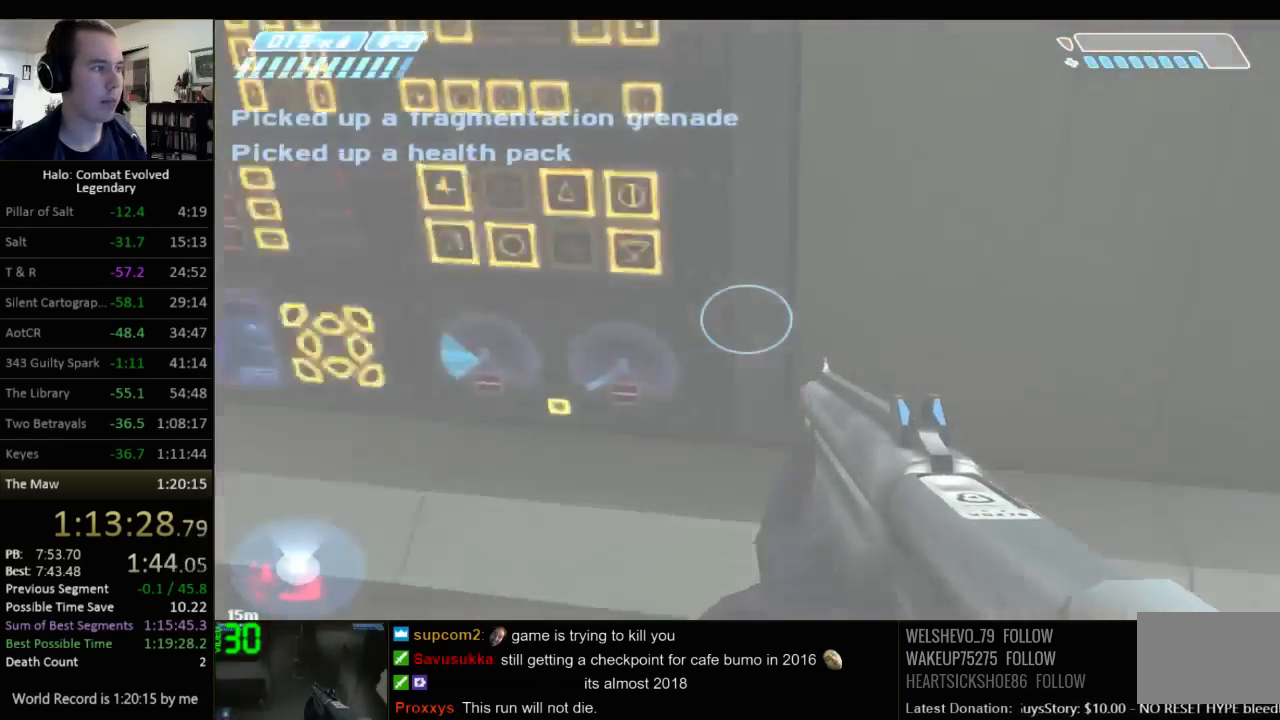
{"keys": ["w"], "mouse": [], "events": []}
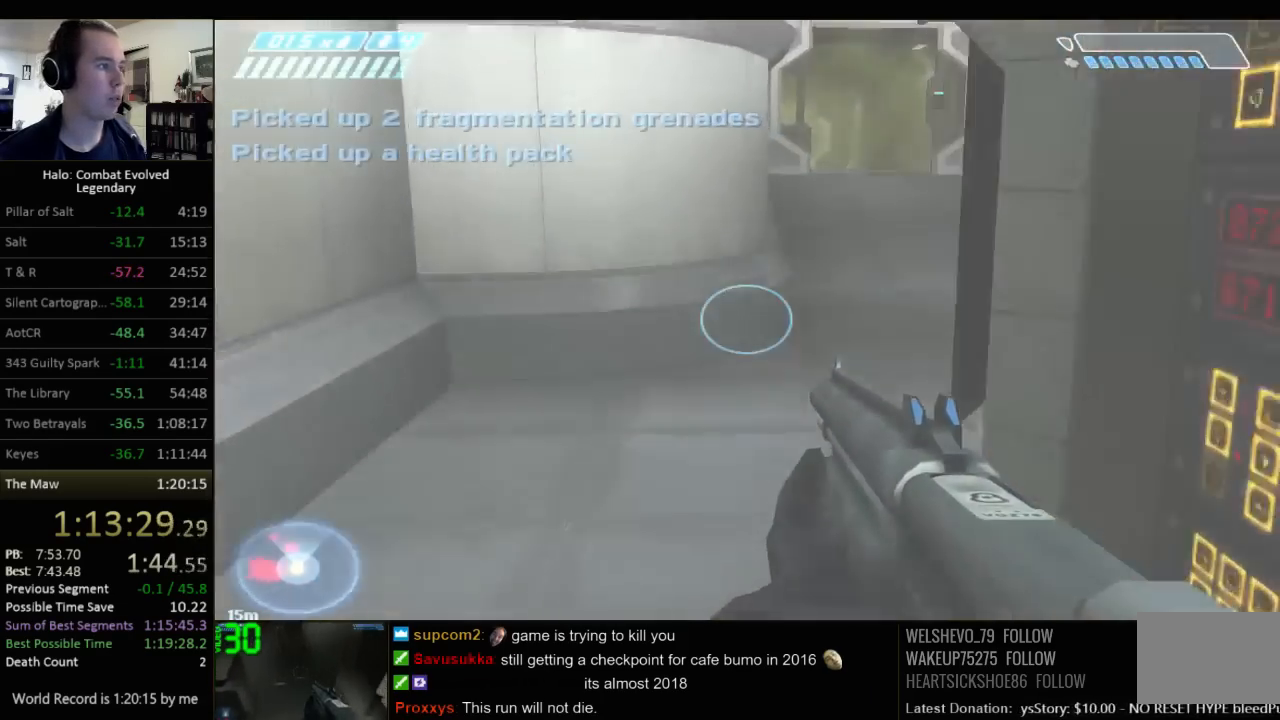
{"keys": ["d", "w"], "mouse": [], "events": [[450, "d", "down"]]}
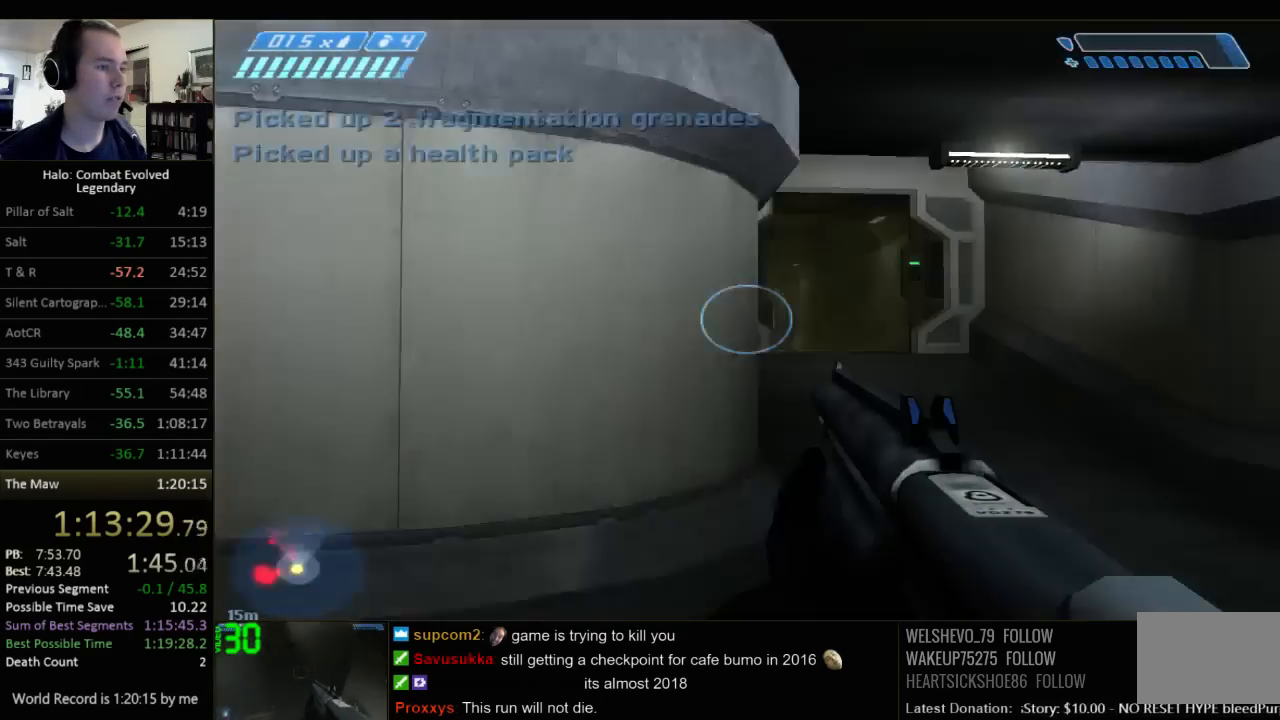
{"keys": ["w"], "mouse": [], "events": [[217, "d", "up"]]}
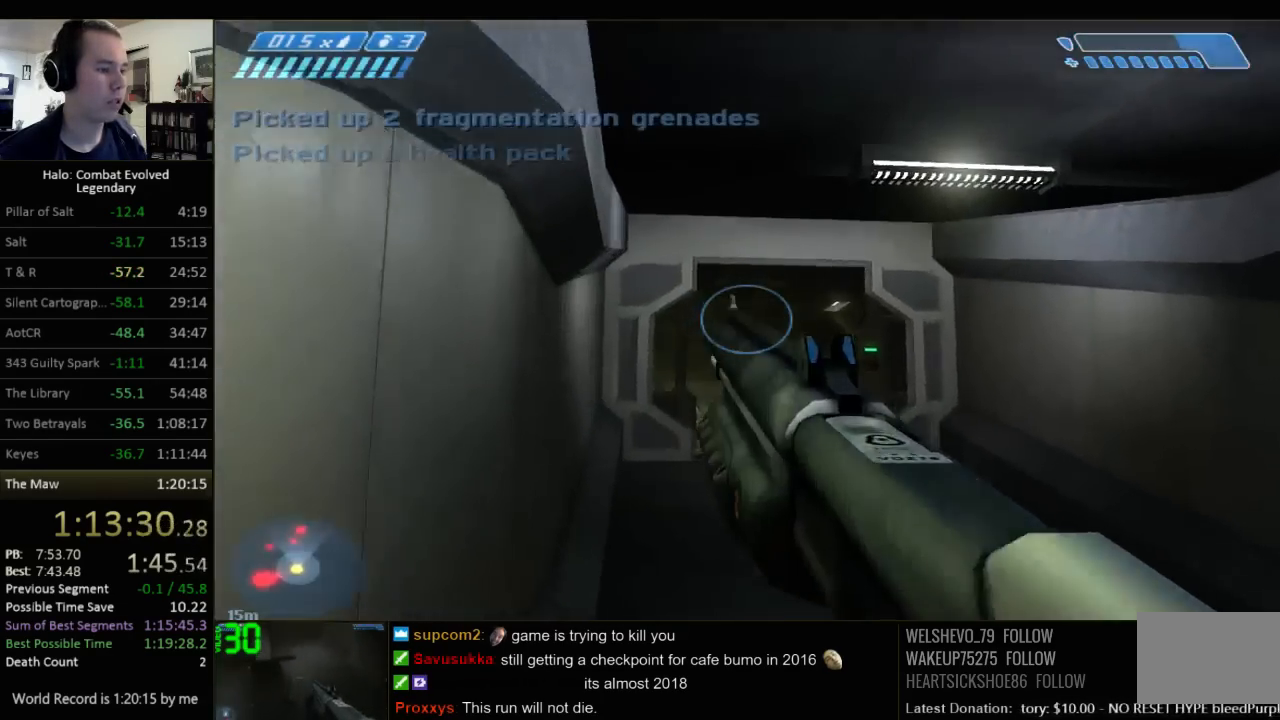
{"keys": ["w"], "mouse": [], "events": []}
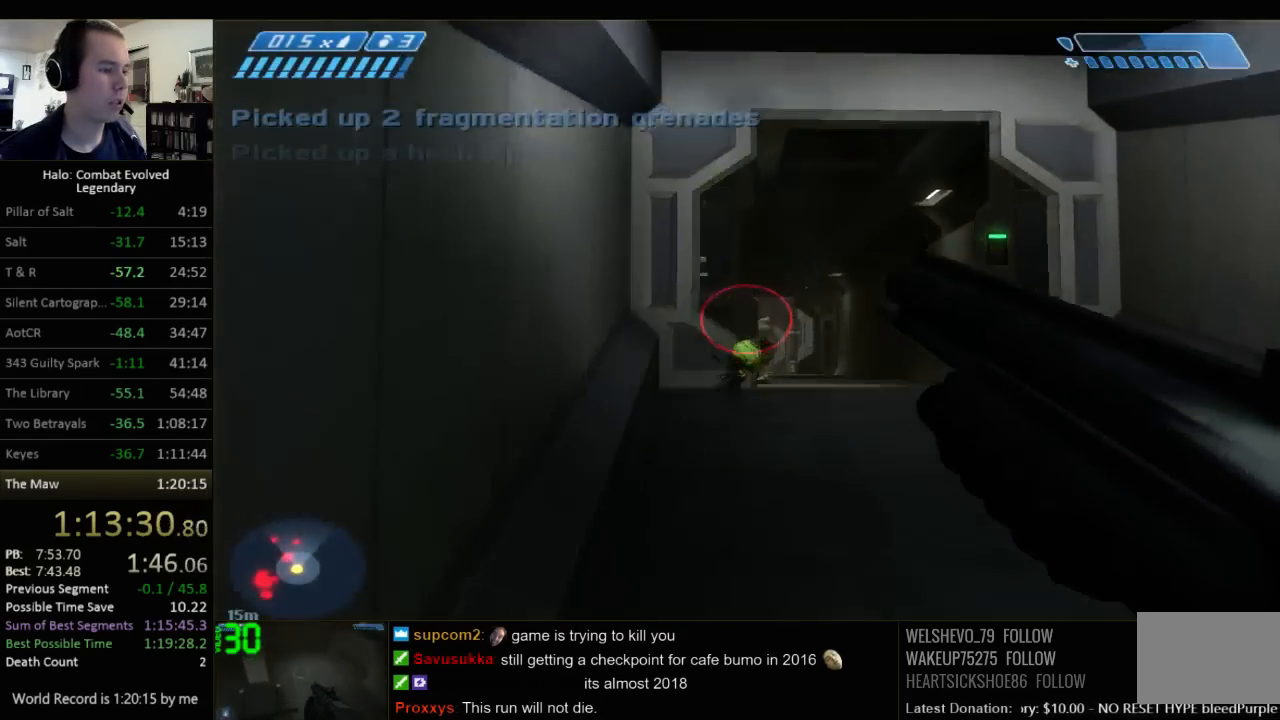
{"keys": ["d", "w"], "mouse": [], "events": [[150, "d", "down"]]}
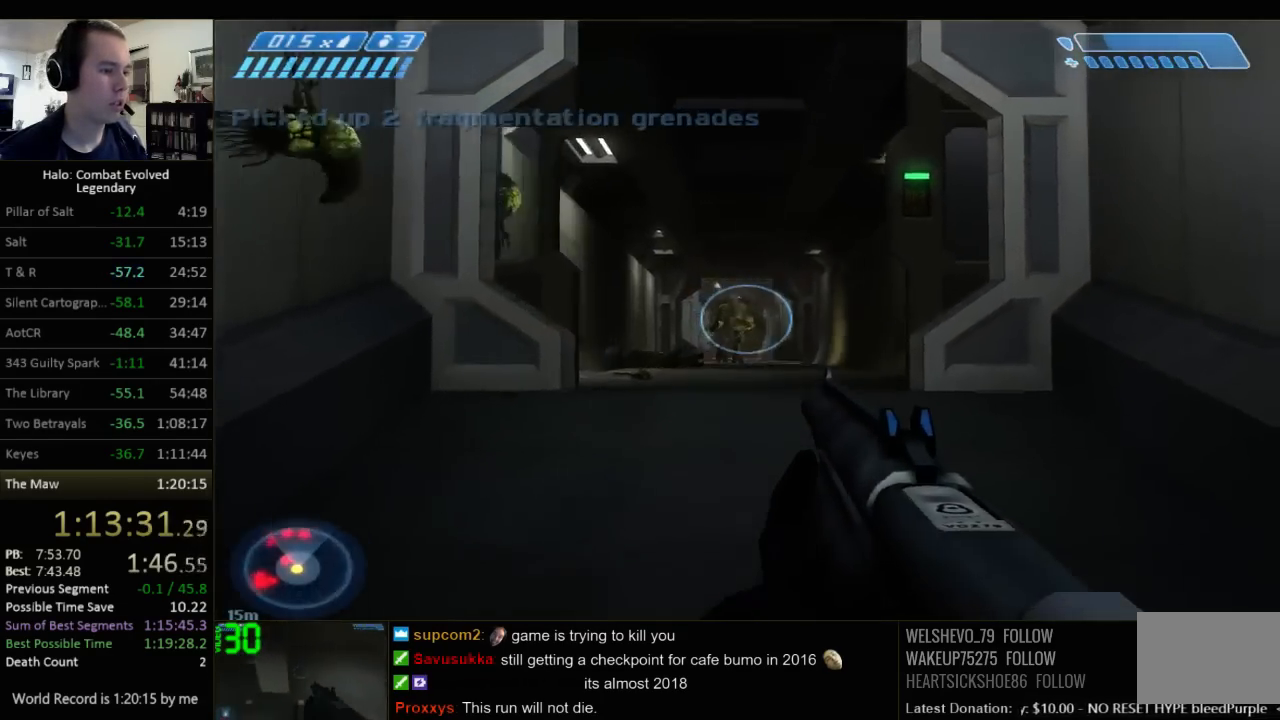
{"keys": ["w"], "mouse": [], "events": [[434, "d", "up"]]}
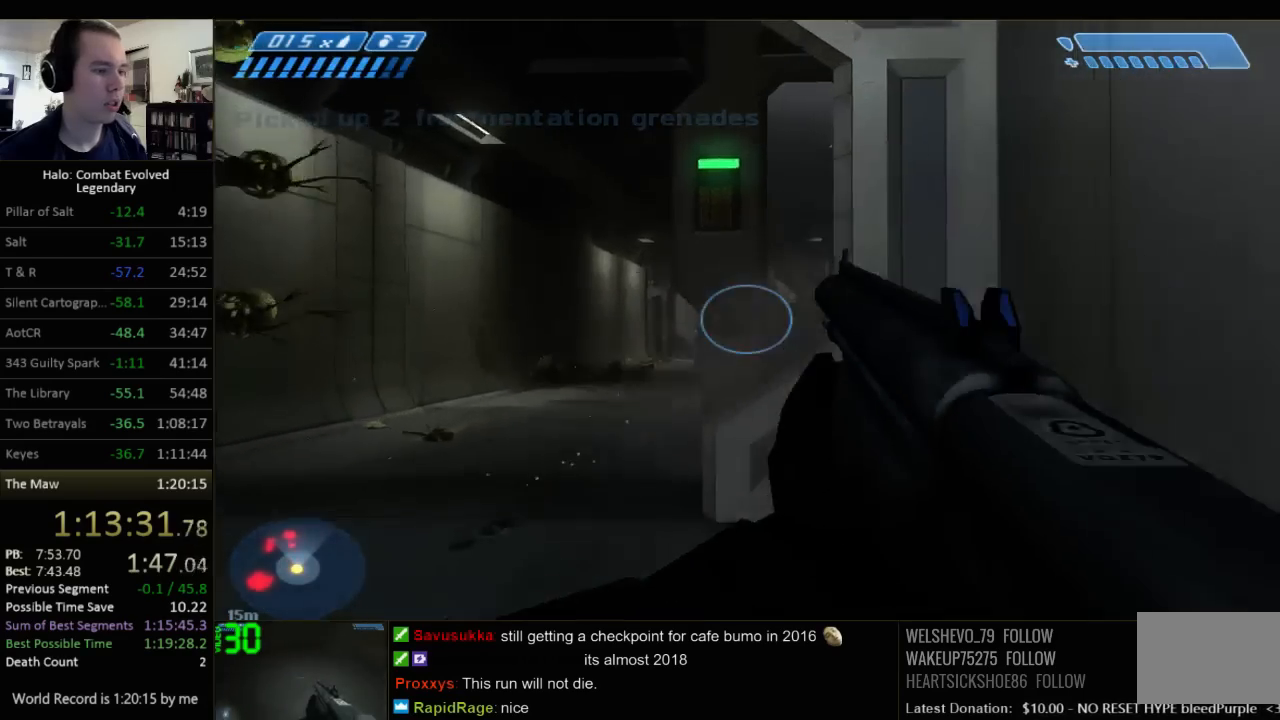
{"keys": ["w"], "mouse": [], "events": [[100, "a", "down"], [384, "a", "up"]]}
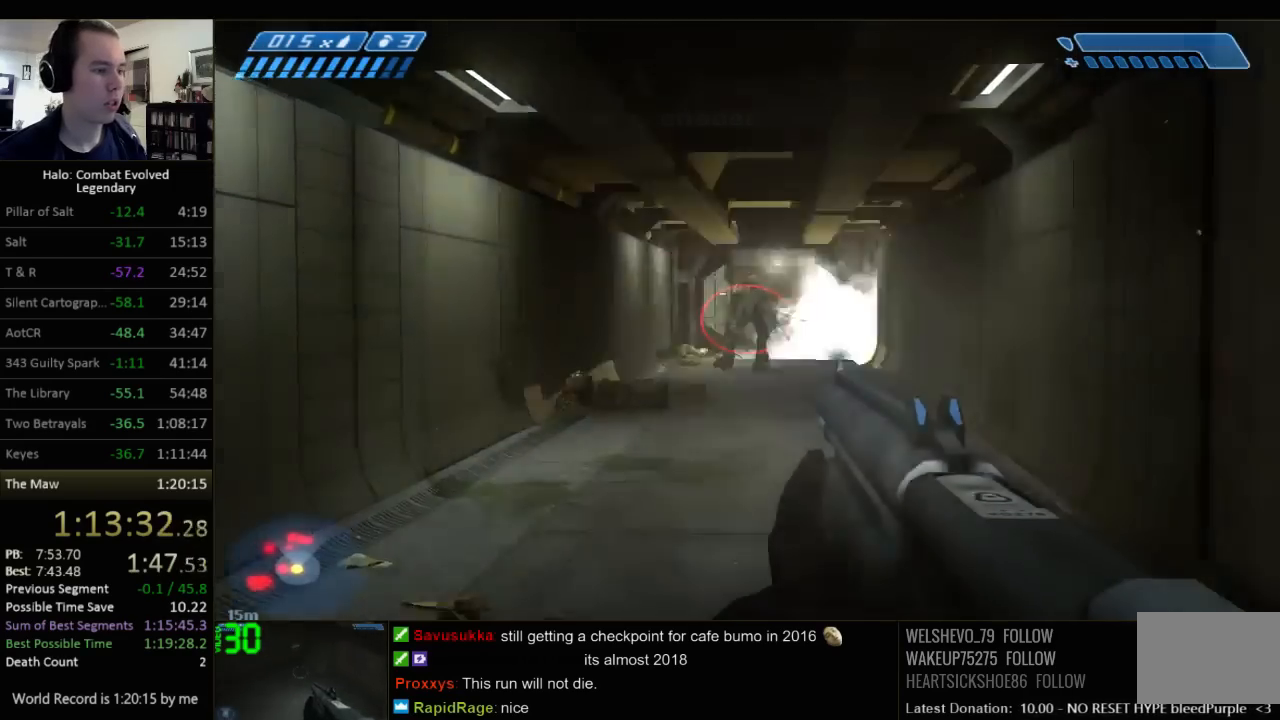
{"keys": ["a", "w"], "mouse": [], "events": [[467, "a", "down"]]}
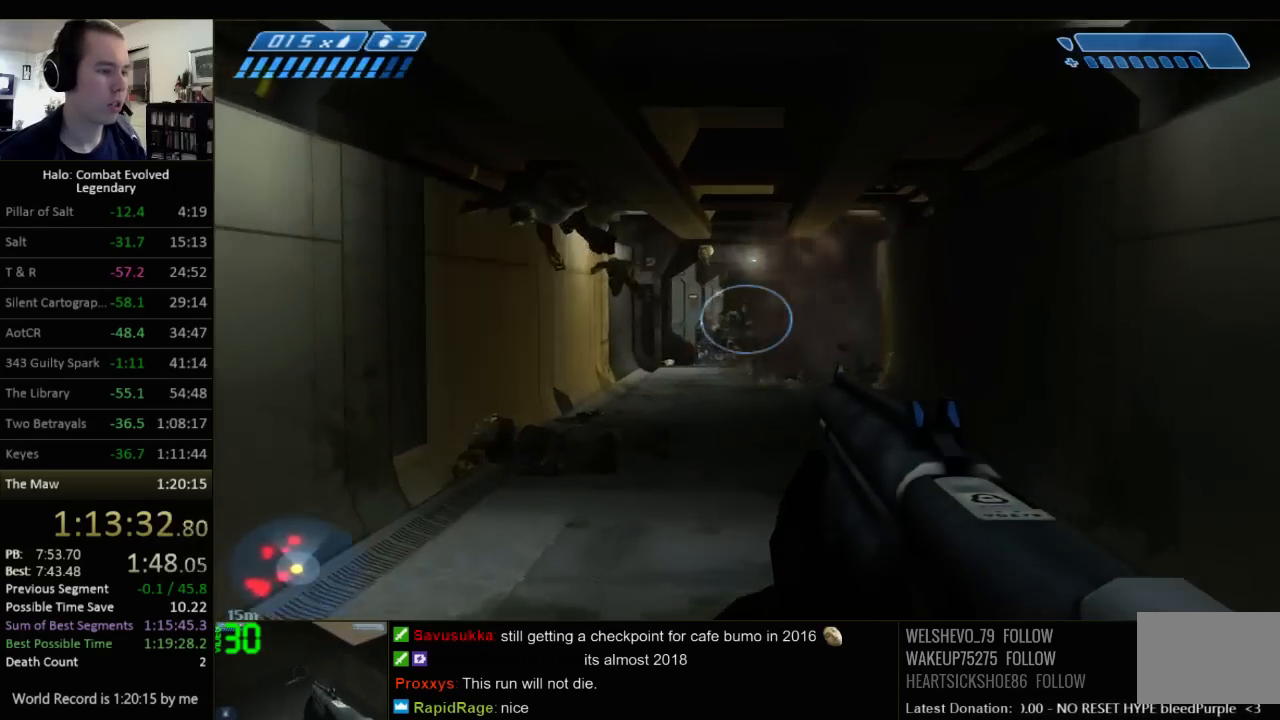
{"keys": ["a", "w"], "mouse": [], "events": [[167, "a", "up"], [467, "a", "down"]]}
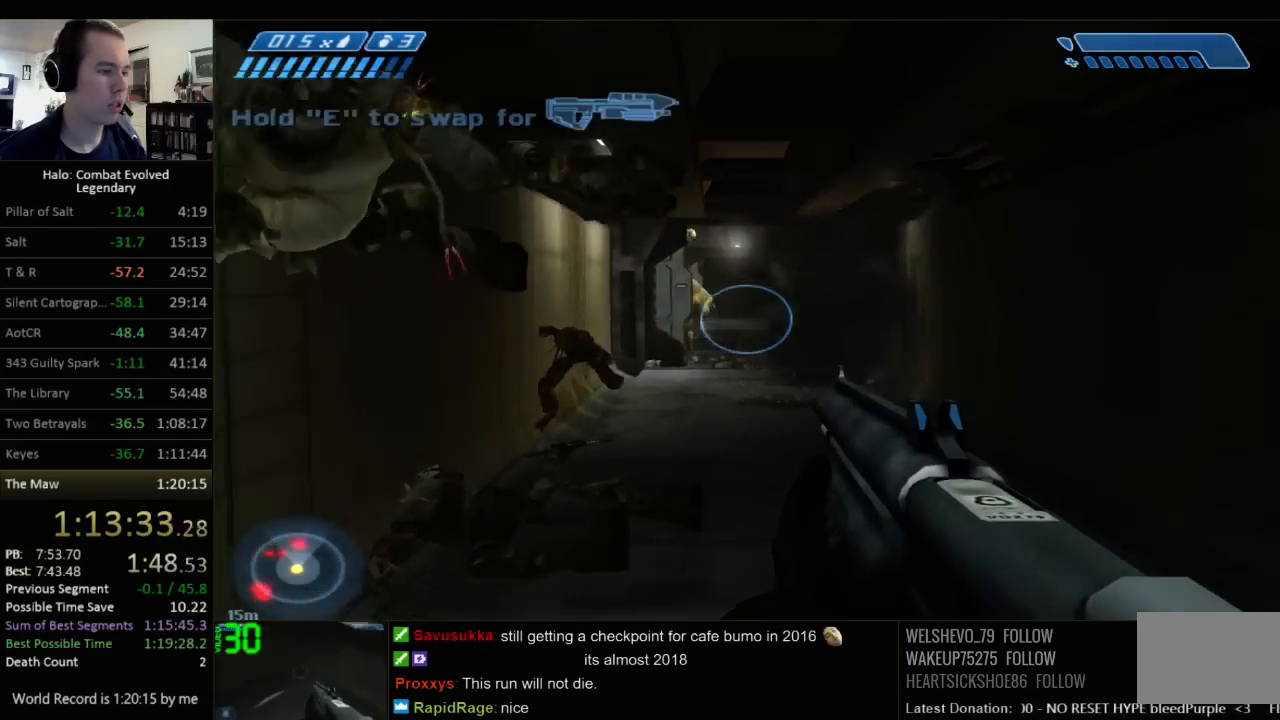
{"keys": ["w"], "mouse": [], "events": [[284, "a", "up"]]}
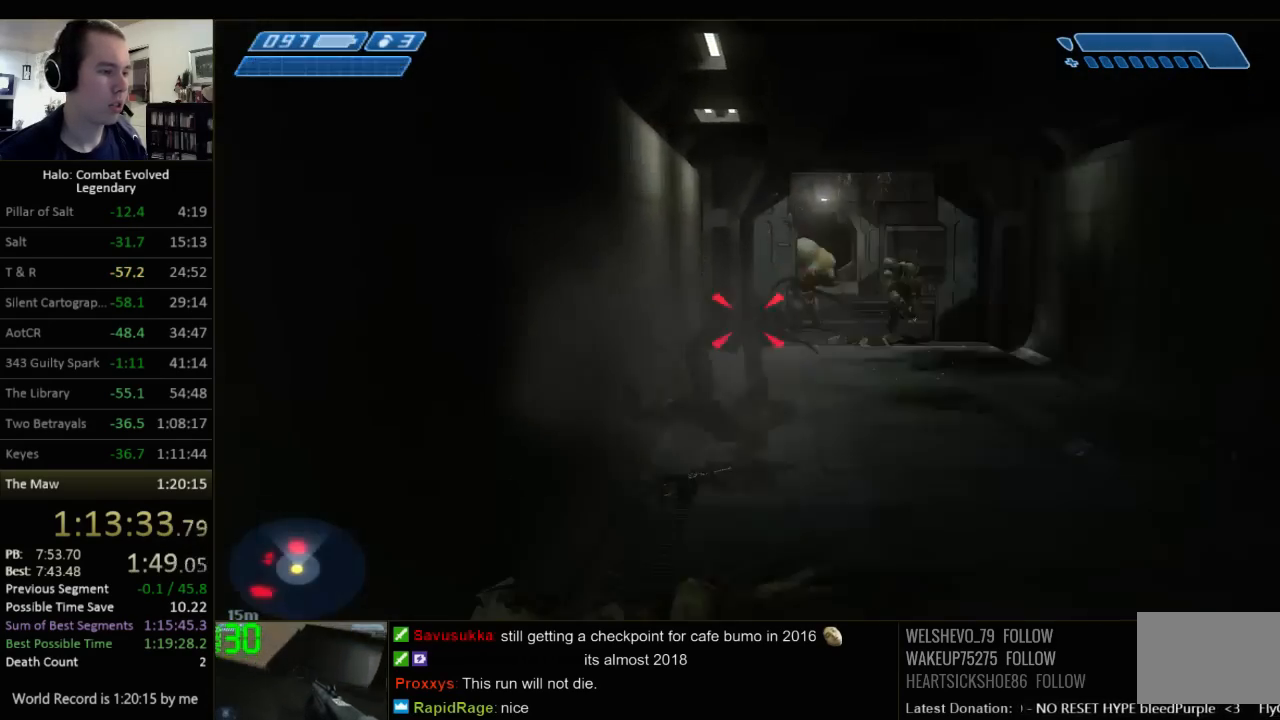
{"keys": ["w"], "mouse": [], "events": [[17, "q", "down"], [117, "q", "up"]]}
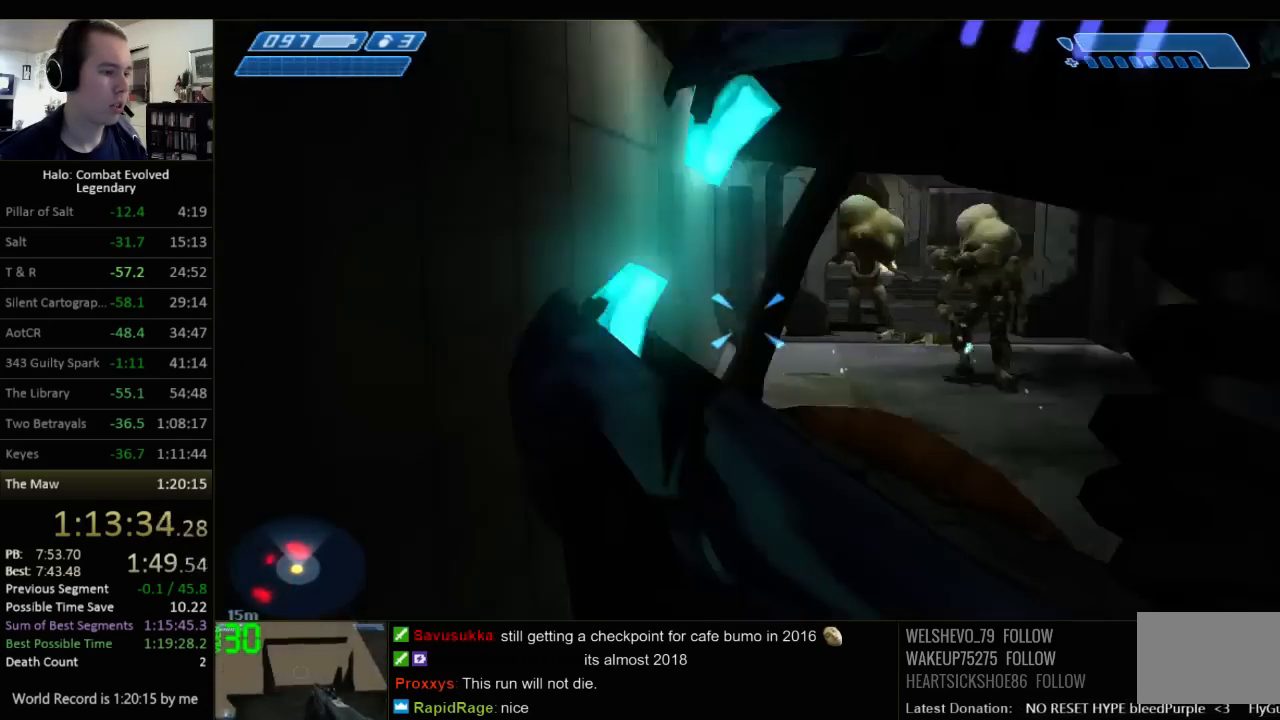
{"keys": ["s"], "mouse": [], "events": [[167, "e", "down"], [317, "q", "down"], [317, "w", "up"], [417, "e", "up"], [450, "s", "down"], [484, "q", "up"]]}
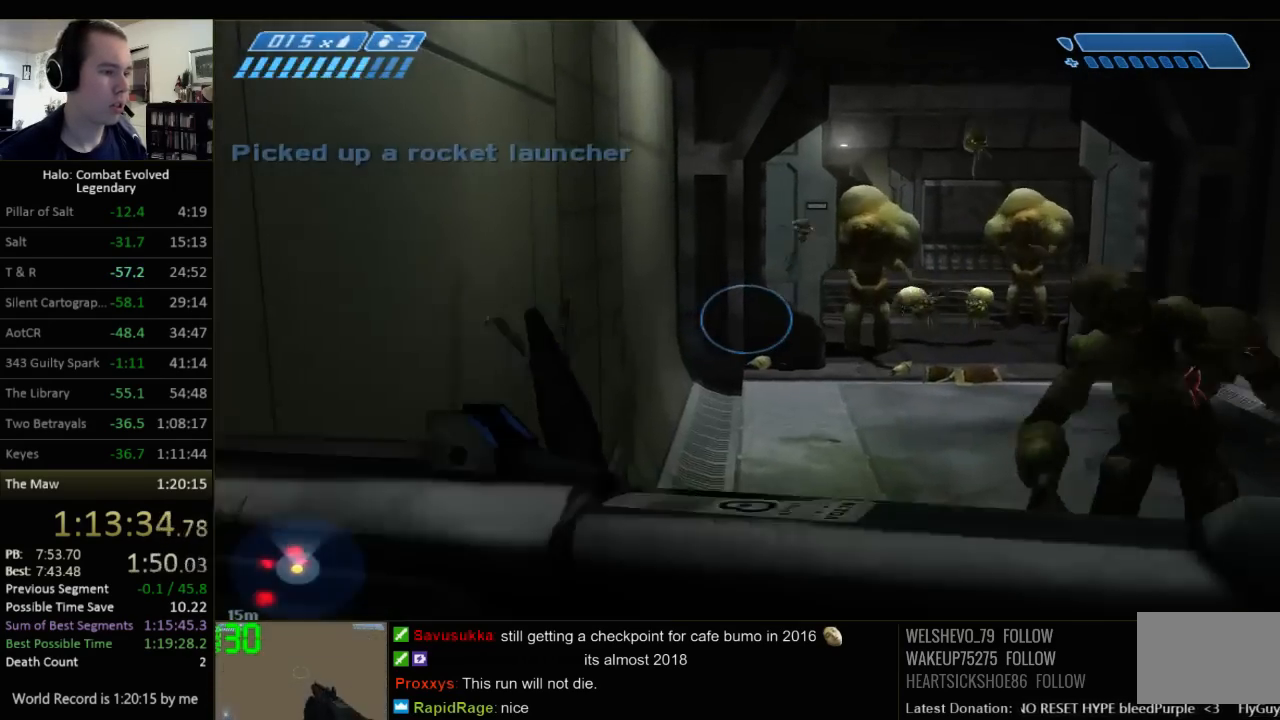
{"keys": ["d"], "mouse": [], "events": [[117, "d", "down"], [234, "s", "up"]]}
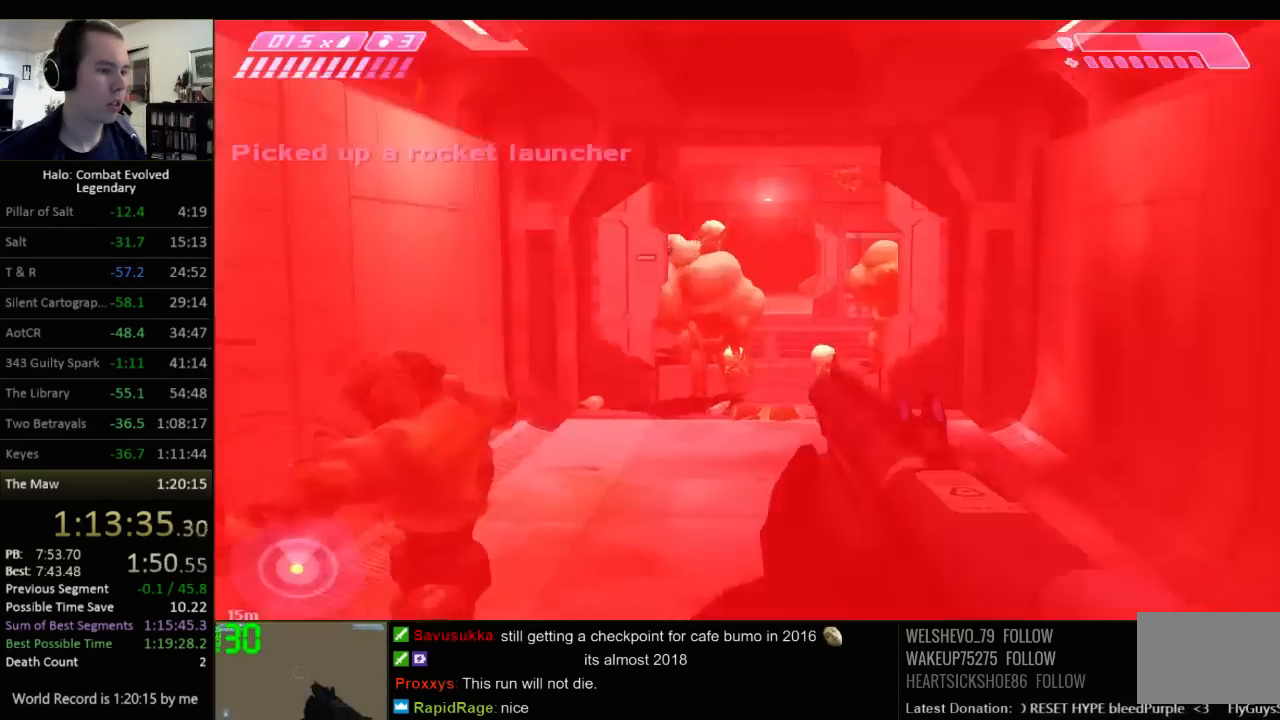
{"keys": ["a", "w"], "mouse": [], "events": [[167, "w", "down"], [267, "d", "up"], [350, "a", "down"]]}
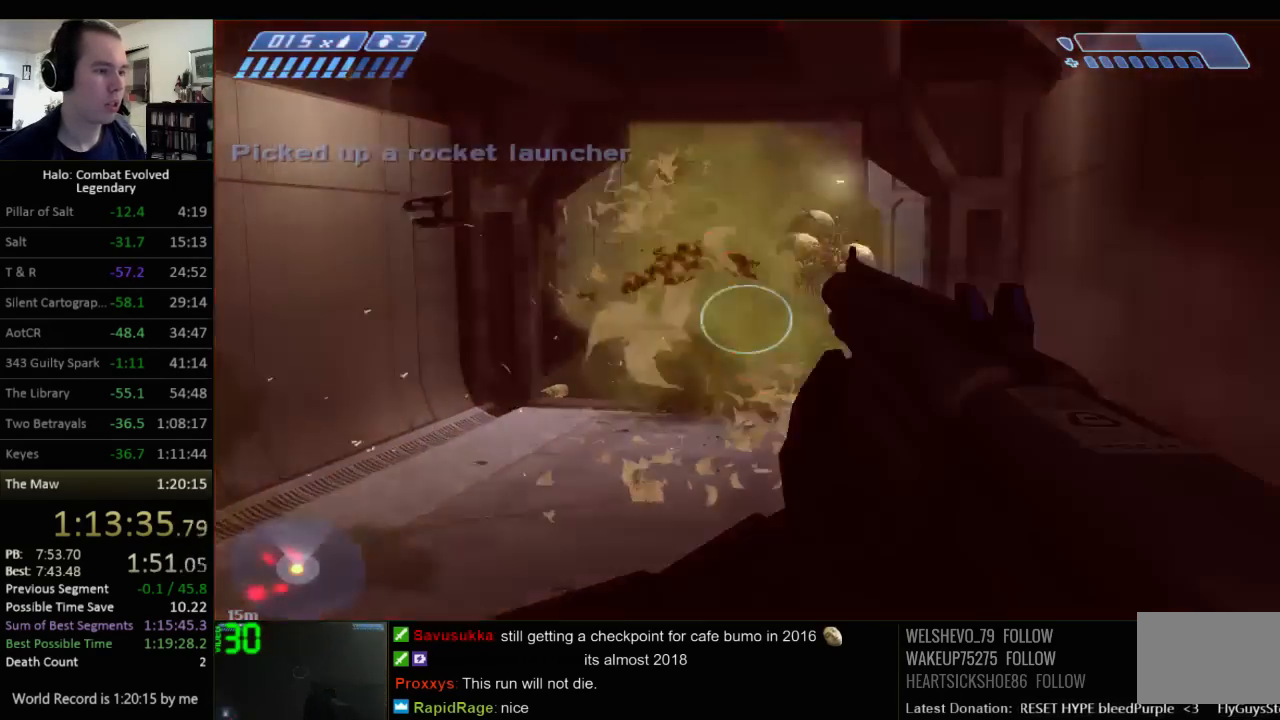
{"keys": ["w"], "mouse": [], "events": [[17, "a", "up"]]}
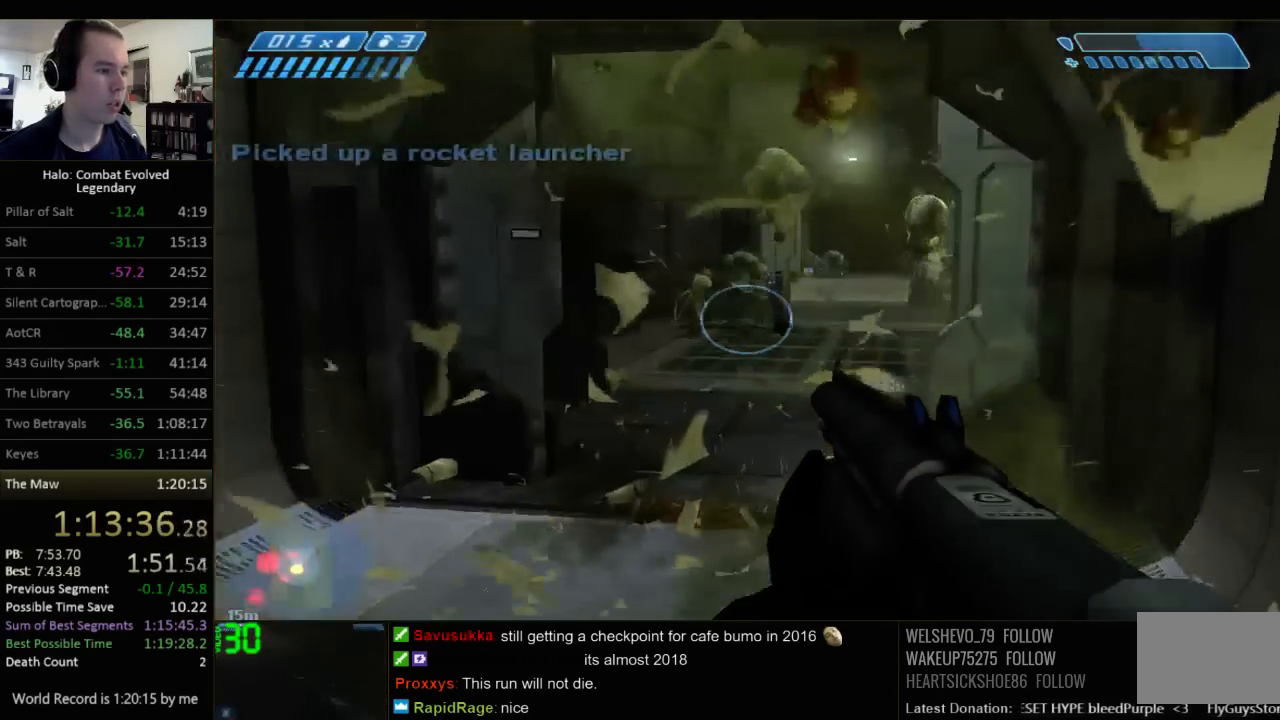
{"keys": ["w"], "mouse": [], "events": [[234, "a", "down"], [334, "a", "up"]]}
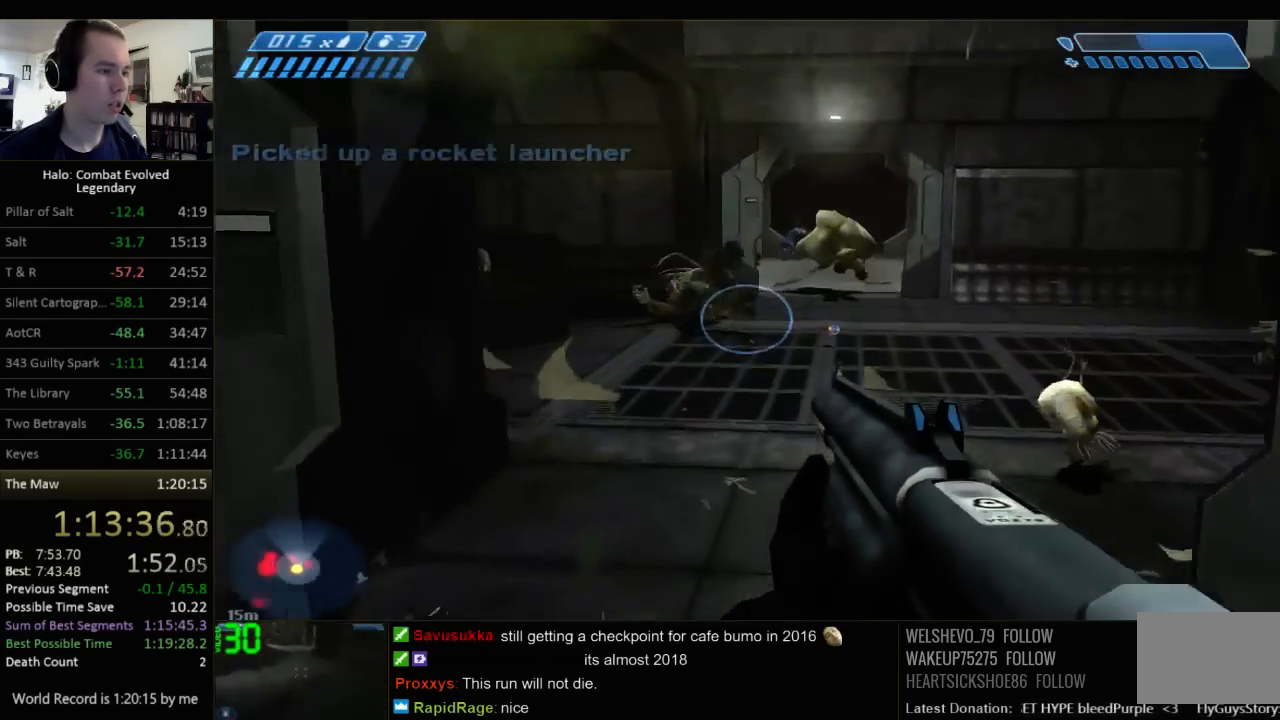
{"keys": ["d", "w"], "mouse": [], "events": [[284, "d", "down"]]}
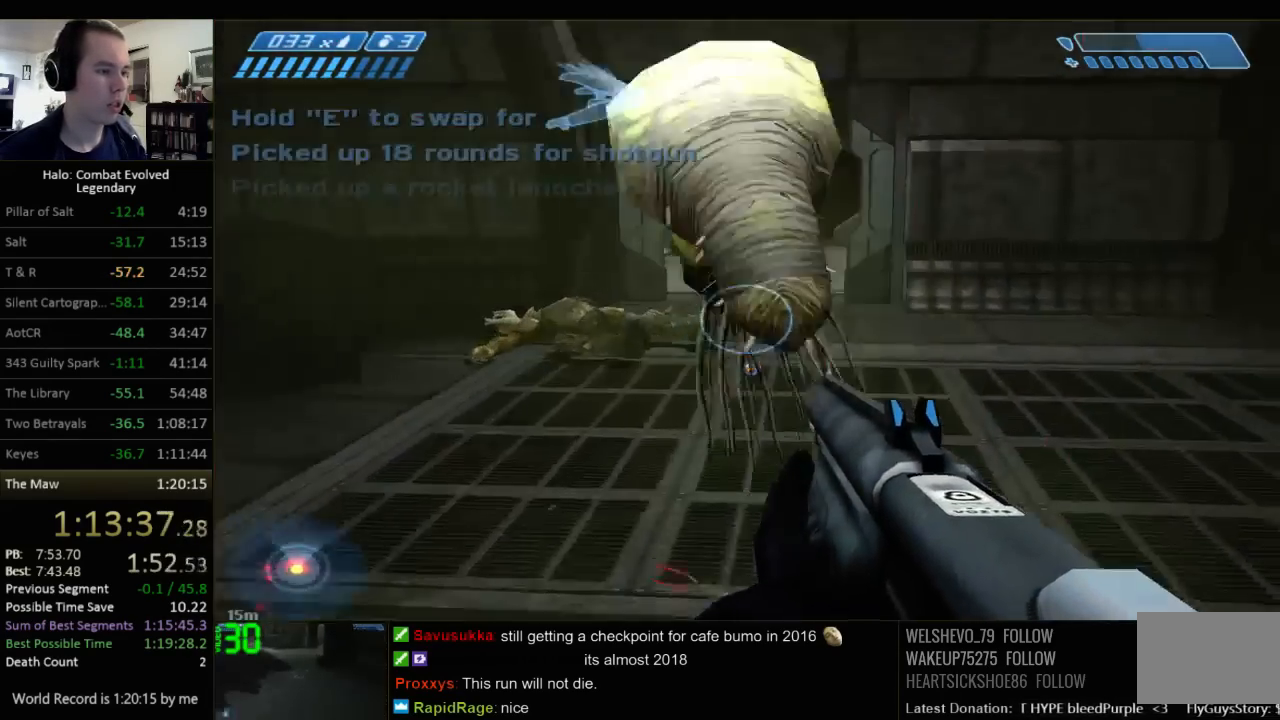
{"keys": ["d", "w"], "mouse": [], "events": [[334, "w", "up"], [500, "w", "down"]]}
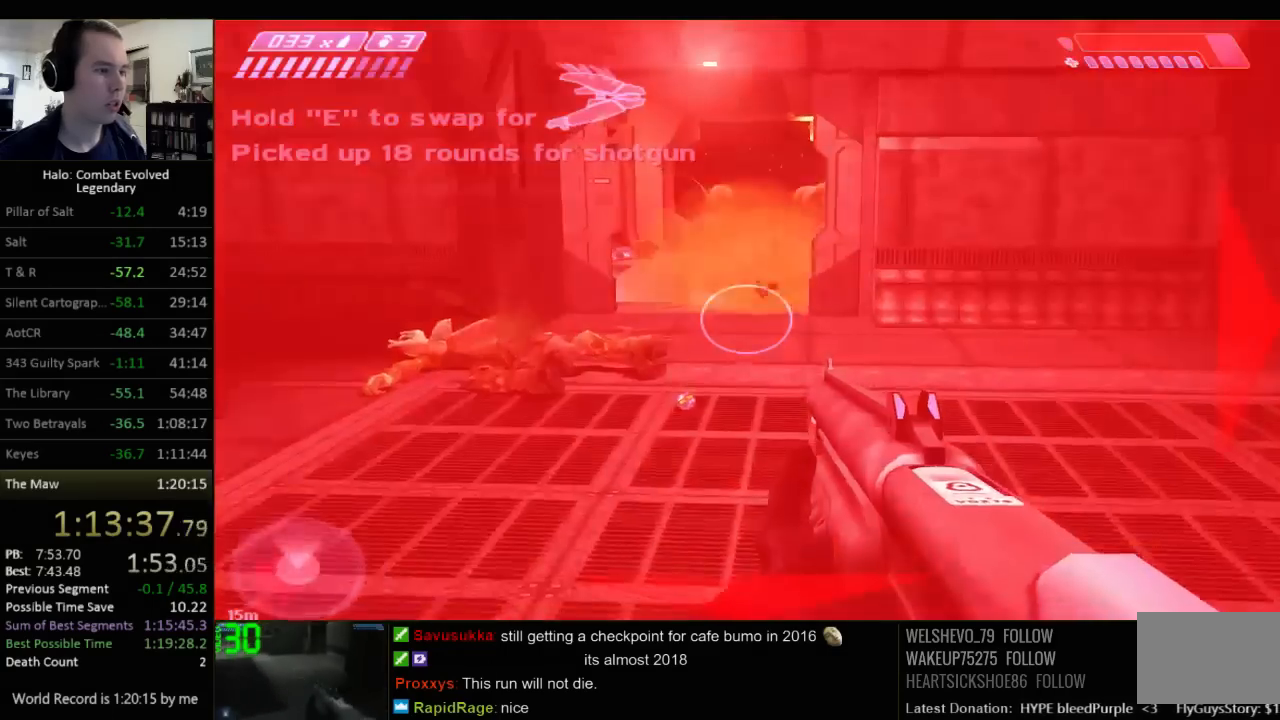
{"keys": ["w"], "mouse": [], "events": [[200, "d", "up"]]}
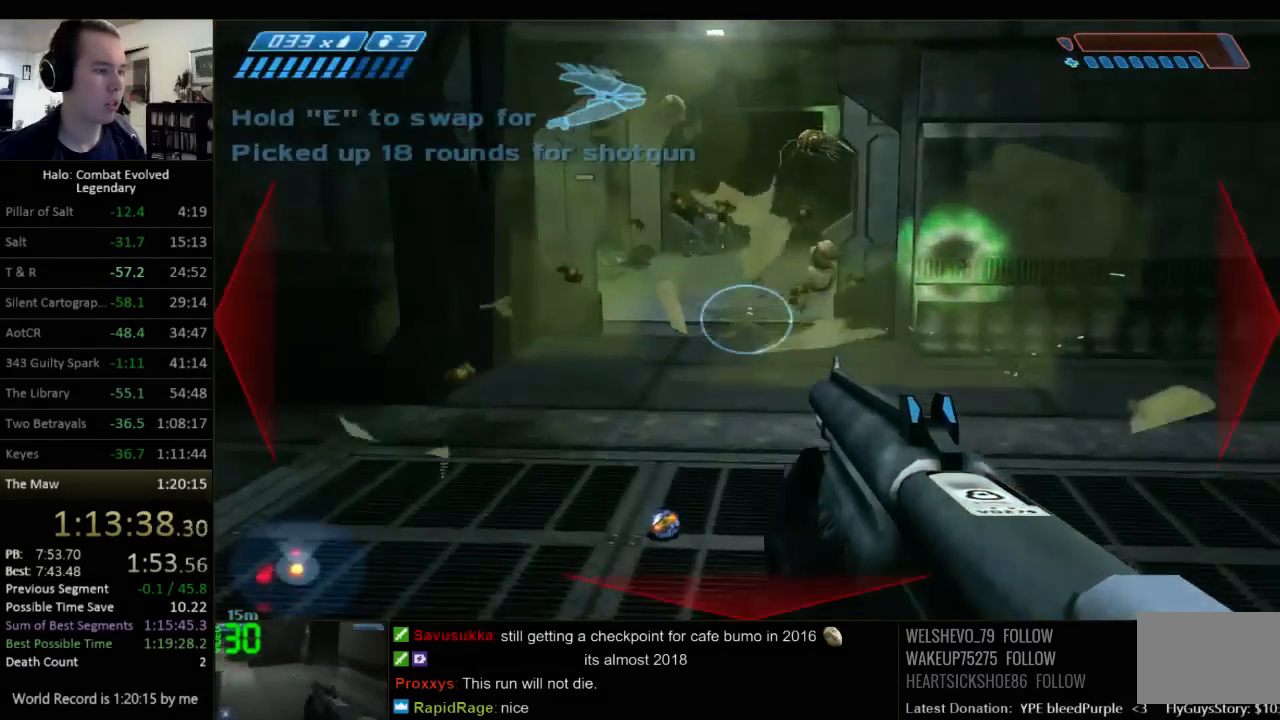
{"keys": ["w"], "mouse": [], "events": []}
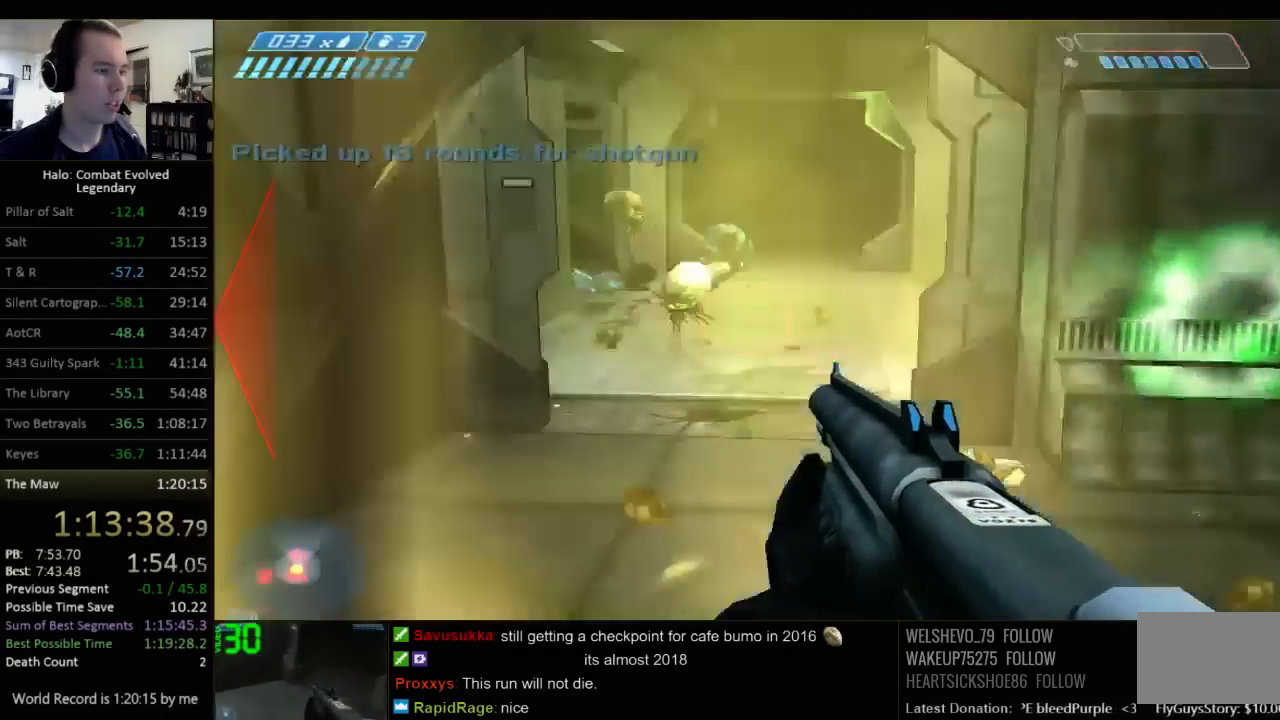
{"keys": ["d", "s"], "mouse": [], "events": [[317, "d", "down"], [350, "w", "up"], [450, "s", "down"]]}
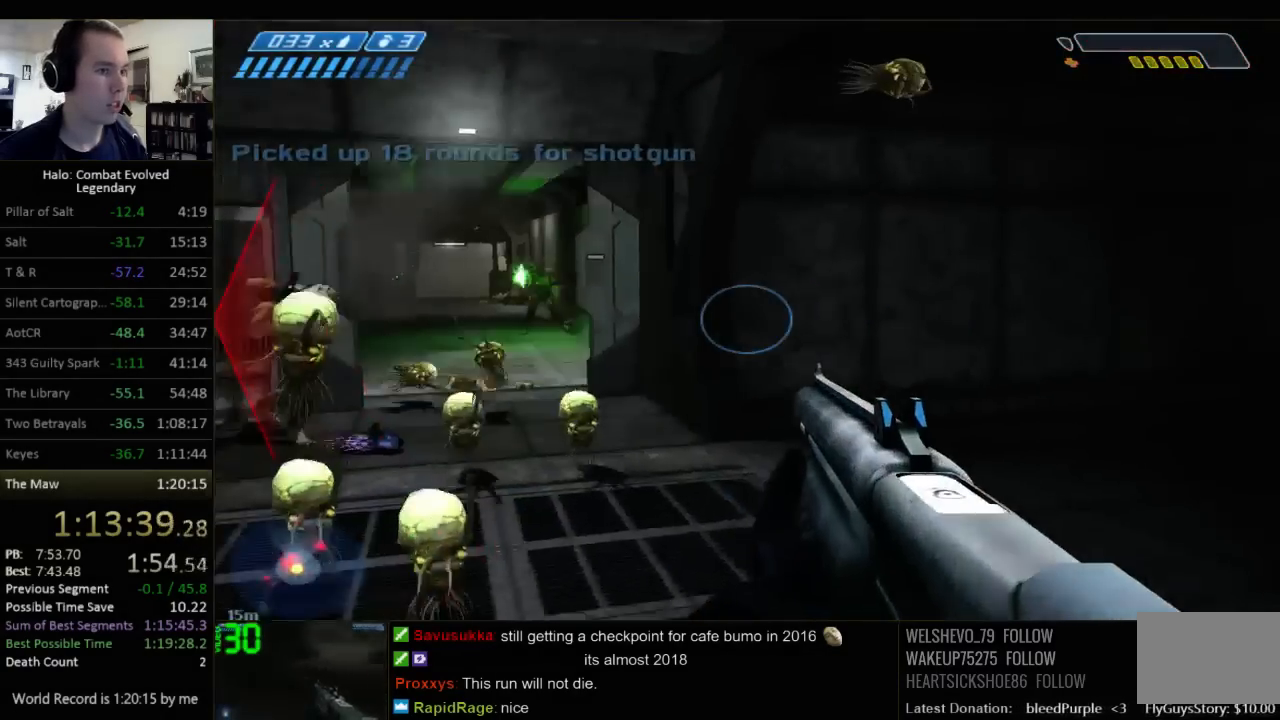
{"keys": ["a", "s"], "mouse": [], "events": [[67, "d", "up"], [434, "a", "down"]]}
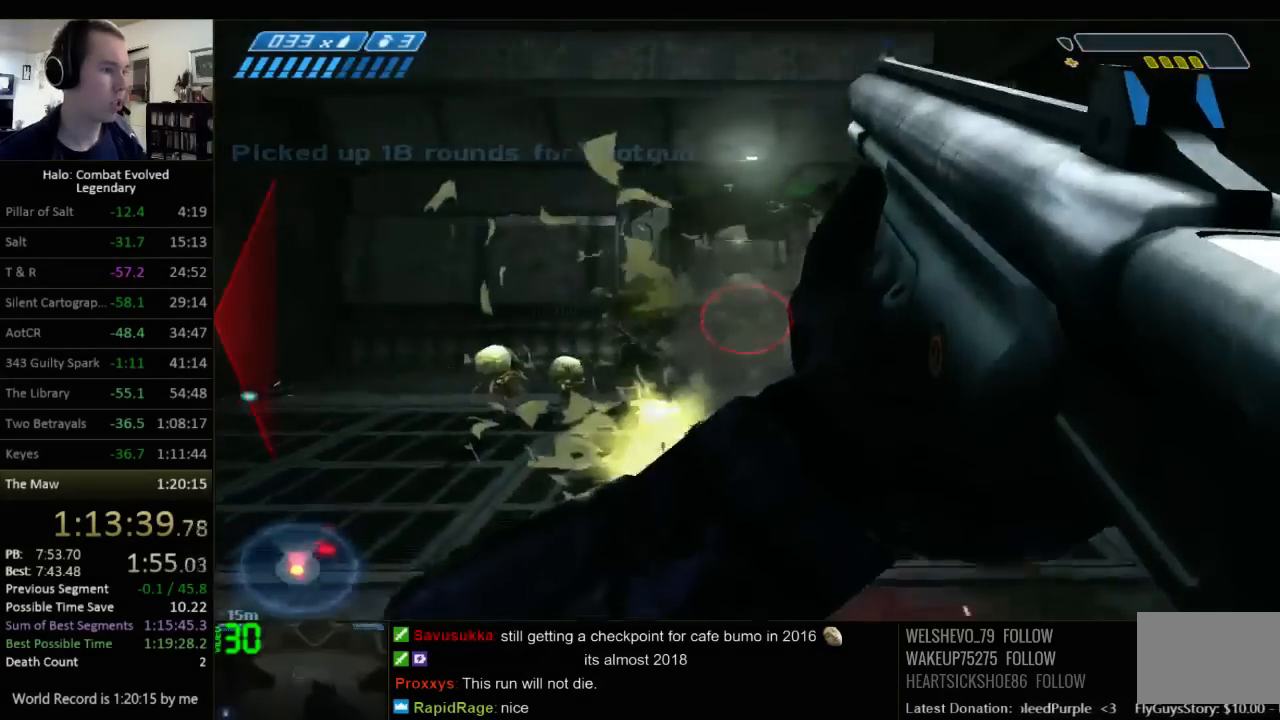
{"keys": ["d"], "mouse": [], "events": [[34, "a", "up"], [250, "d", "down"], [450, "s", "up"]]}
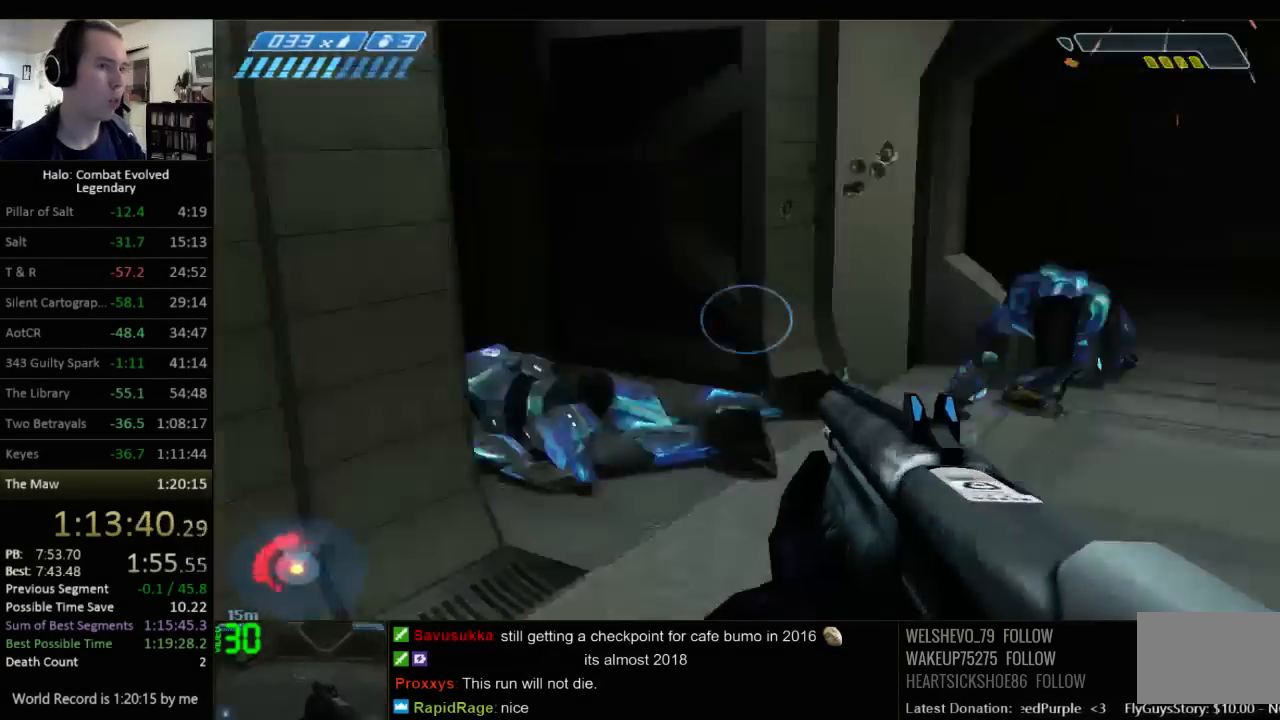
{"keys": ["s"], "mouse": [], "events": [[50, "w", "down"], [84, "d", "up"], [267, "d", "down"], [300, "w", "up"], [367, "s", "down"], [400, "d", "up"]]}
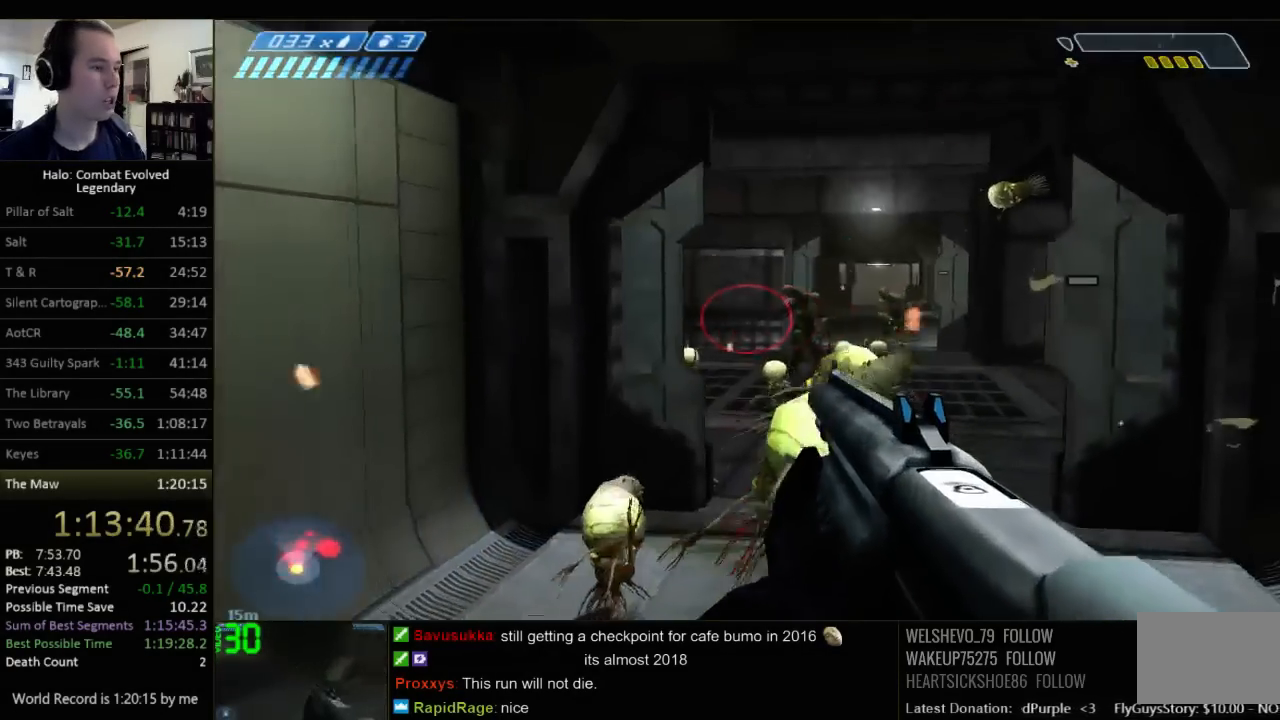
{"keys": ["d", "w"], "mouse": [], "events": [[167, "a", "down"], [200, "a", "up"], [300, "d", "down"], [334, "s", "up"], [450, "w", "down"]]}
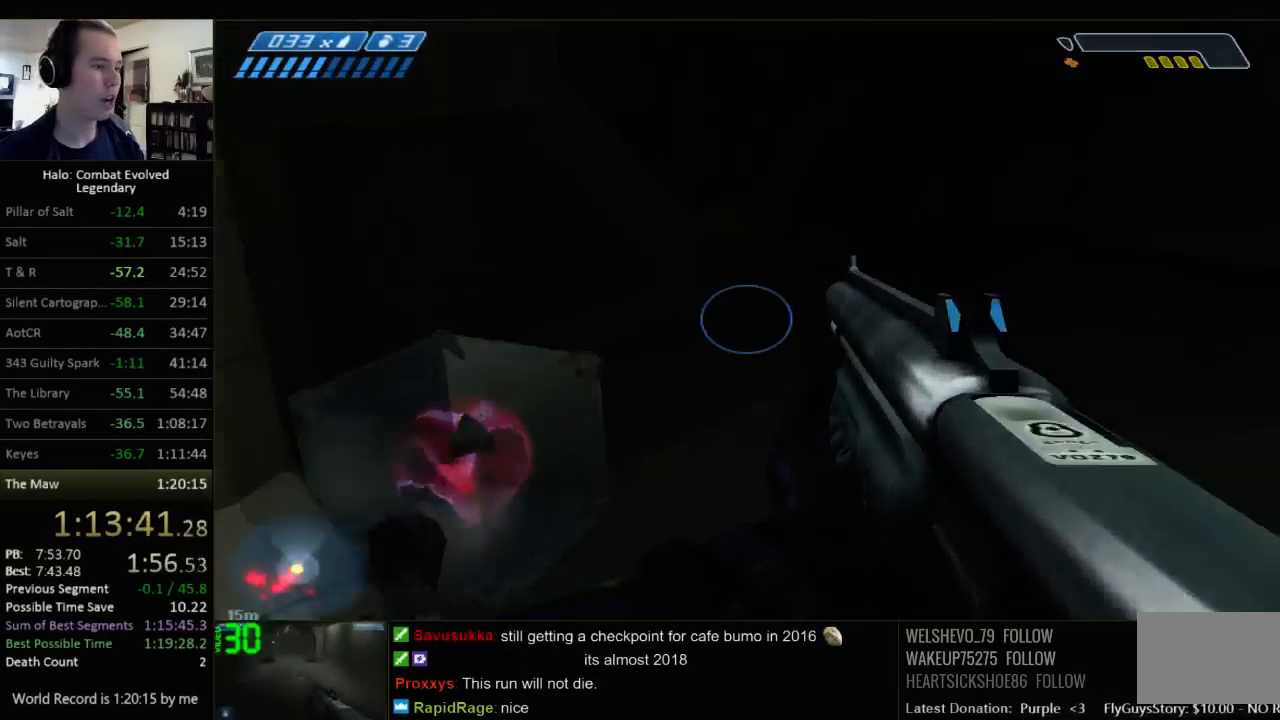
{"keys": ["a"], "mouse": [], "events": [[184, "d", "up"], [434, "a", "down"], [500, "w", "up"]]}